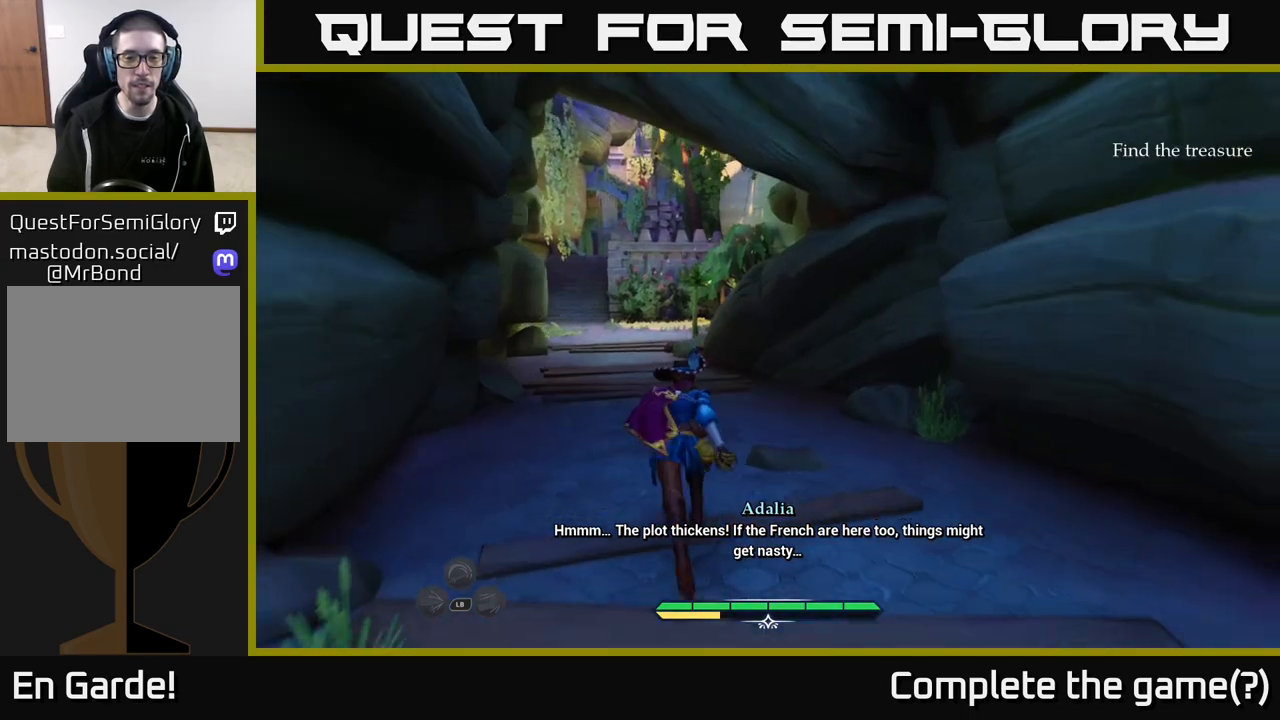
Gameplay with a controller (Xbox layout); each line is a JSON object with the inputs held at the frame after it. "events" lists button and stick changes between this image and that frame as [ms after this image, input, new state], when the widget could be followed in between.
{"buttons": [], "left_stick": "up", "right_stick": "down-left", "events": [[383, "right_stick", "down-left"], [417, "L2", "up"]]}
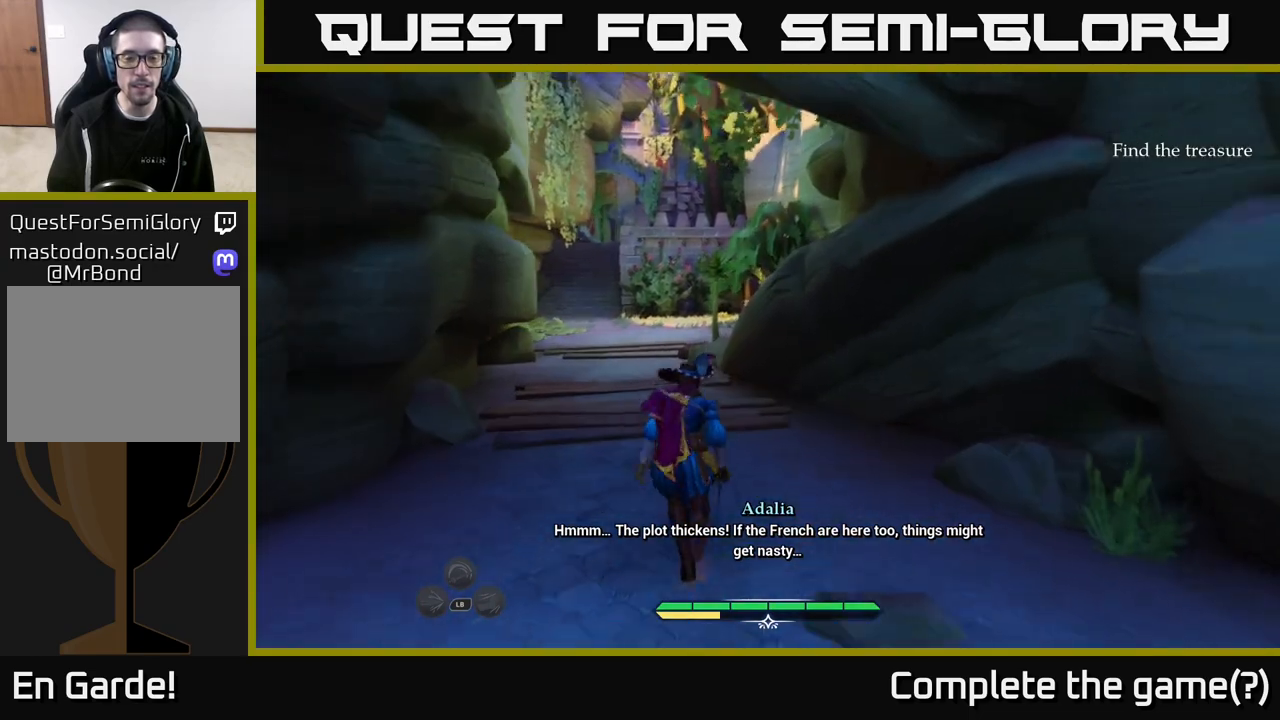
{"buttons": [], "left_stick": "up", "right_stick": "down-left", "events": []}
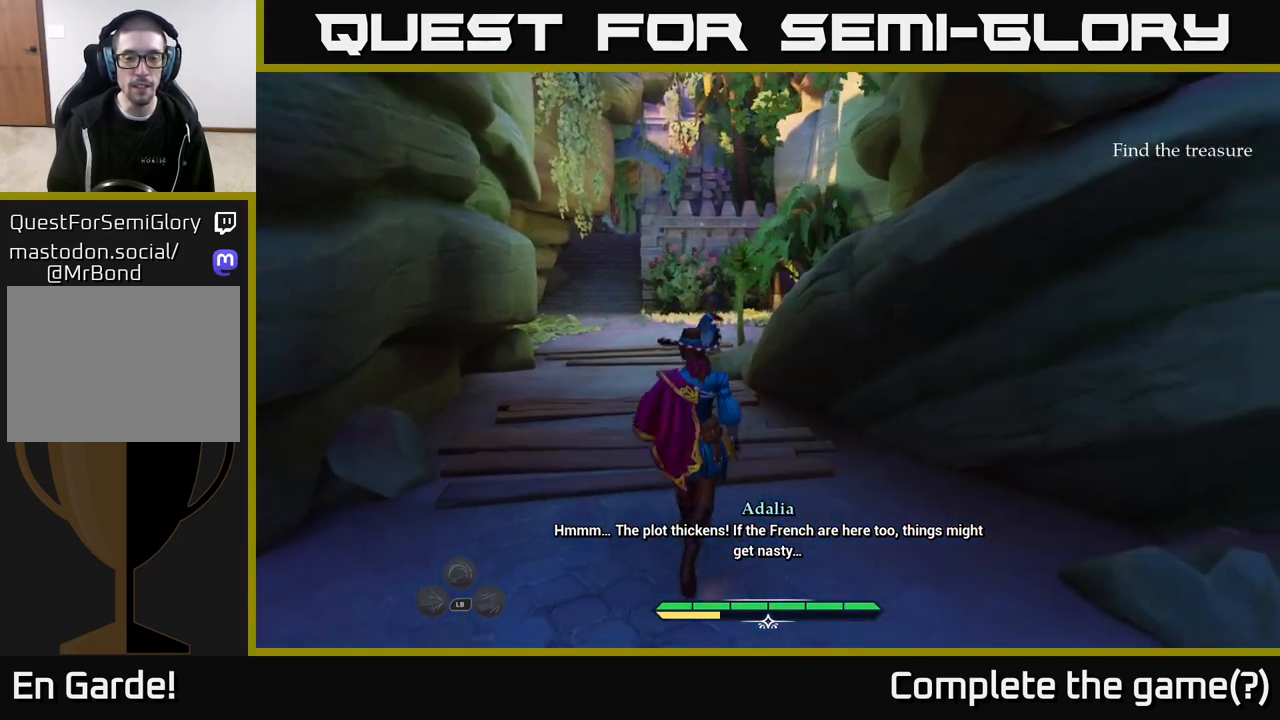
{"buttons": [], "left_stick": "up", "right_stick": "center", "events": [[417, "right_stick", "center"]]}
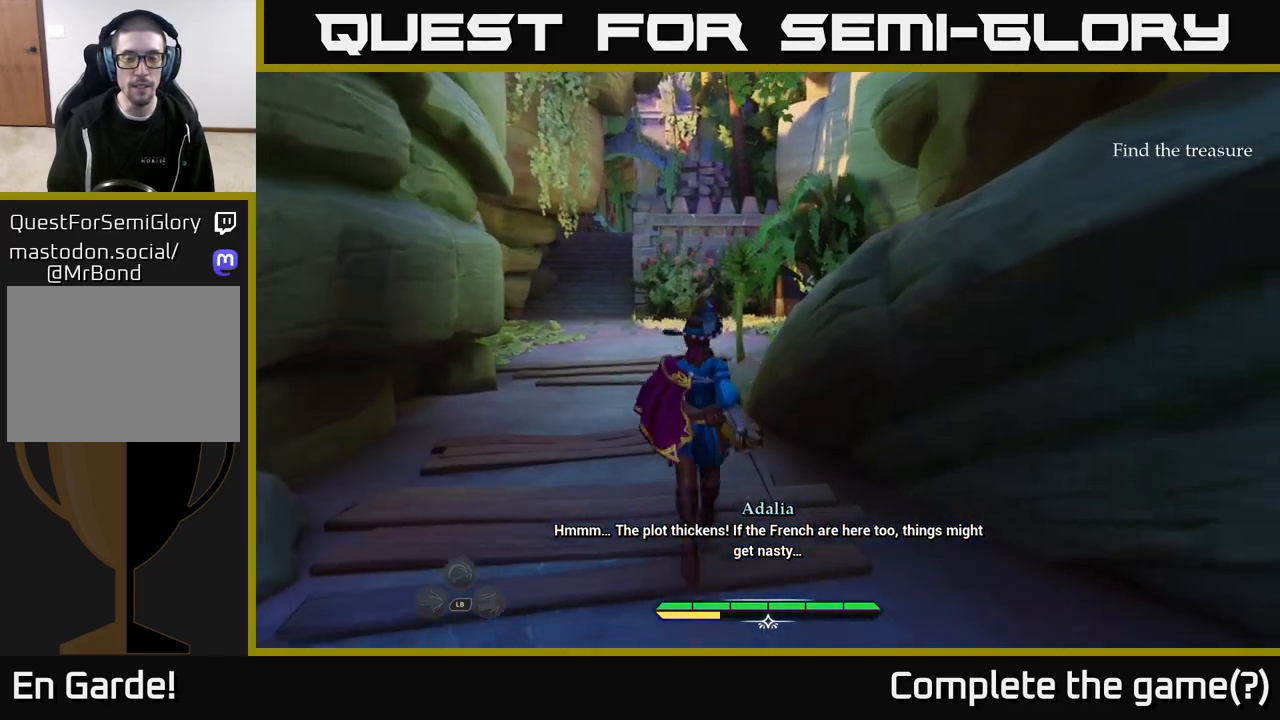
{"buttons": [], "left_stick": "up-left", "right_stick": "center", "events": [[33, "left_stick", "up-left"]]}
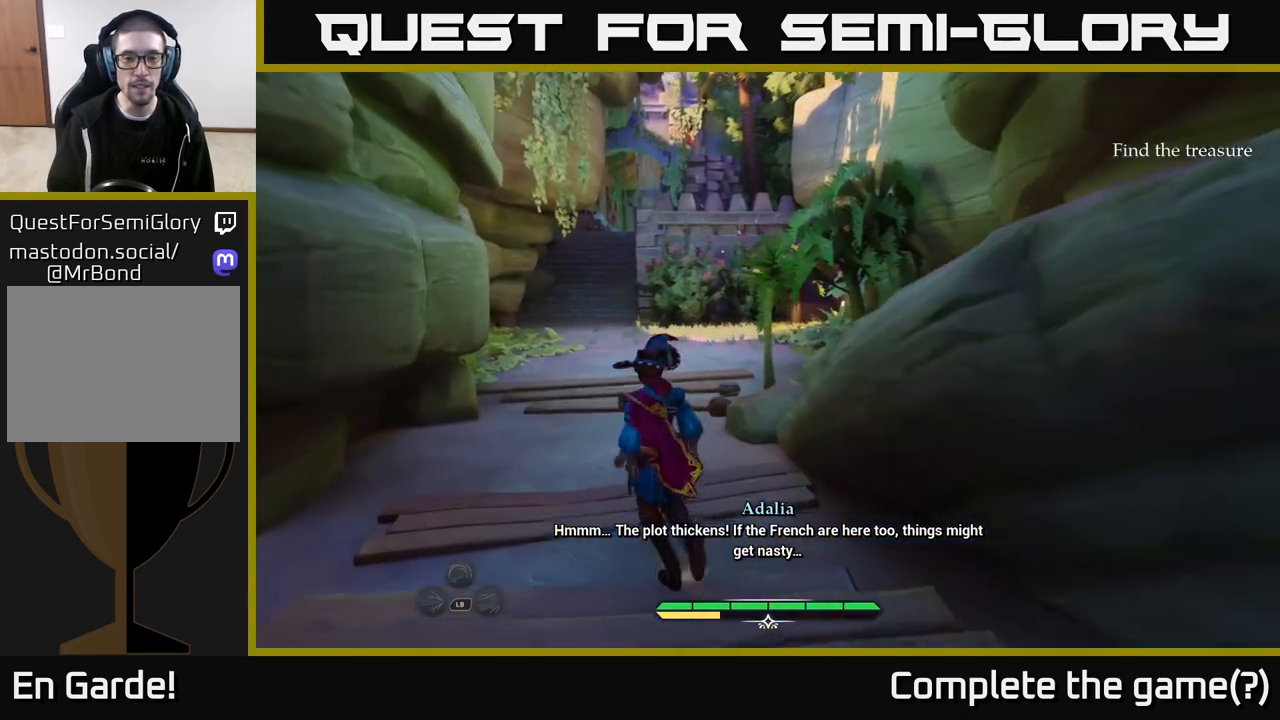
{"buttons": ["L2"], "left_stick": "up", "right_stick": "center", "events": [[183, "L2", "down"], [200, "left_stick", "up"]]}
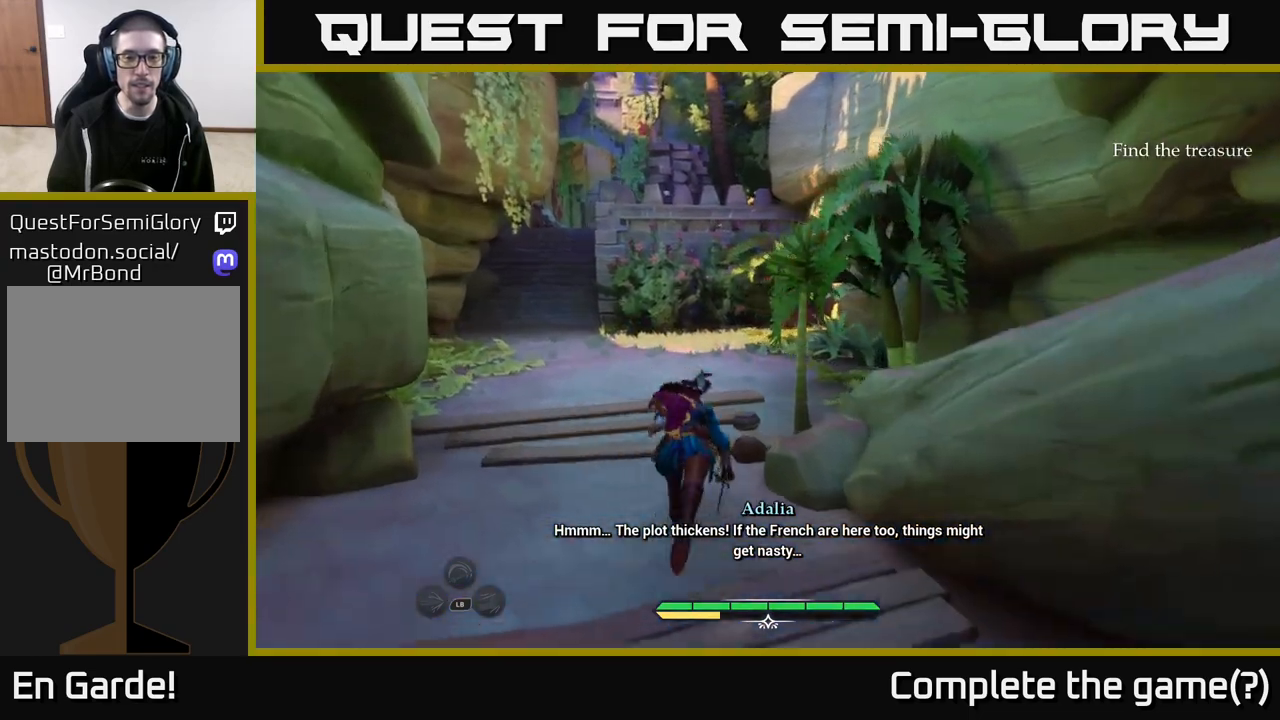
{"buttons": [], "left_stick": "up", "right_stick": "down-right", "events": [[233, "right_stick", "down-right"], [317, "L2", "up"]]}
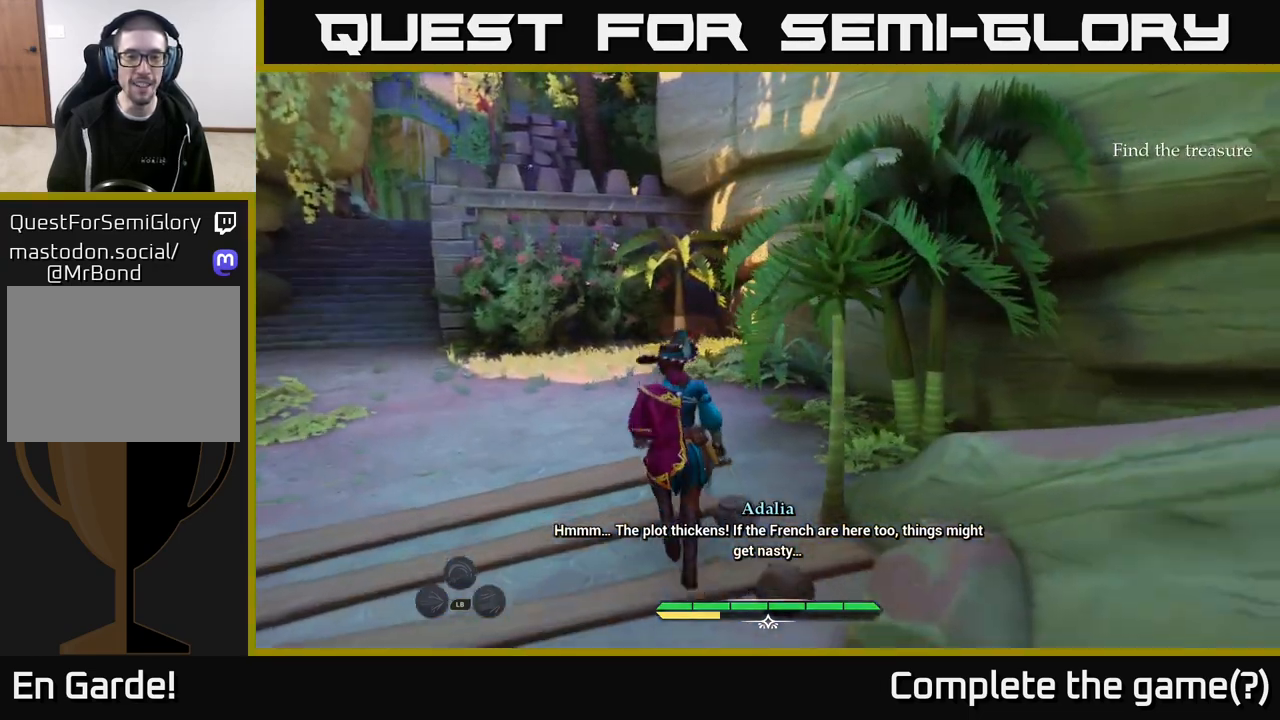
{"buttons": [], "left_stick": "center", "right_stick": "right", "events": [[33, "right_stick", "right"], [150, "left_stick", "up-left"], [267, "left_stick", "left"], [450, "left_stick", "center"]]}
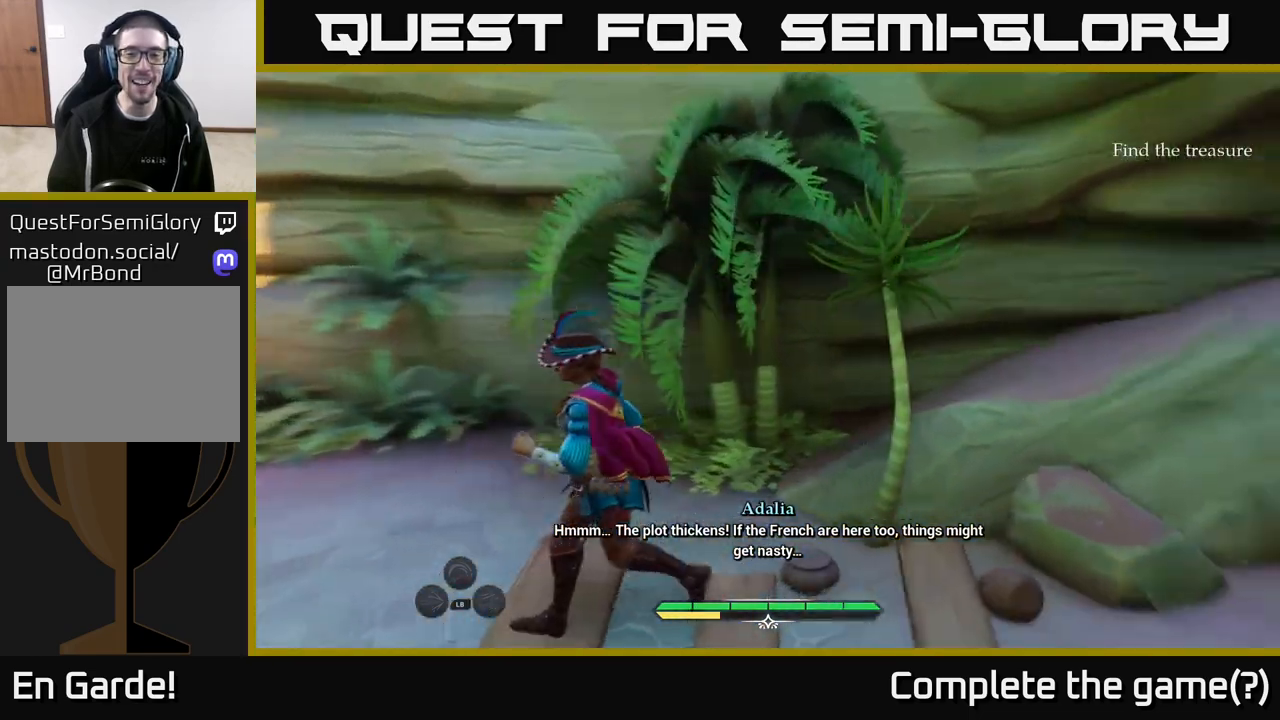
{"buttons": [], "left_stick": "up-left", "right_stick": "down-left", "events": [[333, "right_stick", "center"], [367, "left_stick", "up-left"], [417, "right_stick", "down-left"]]}
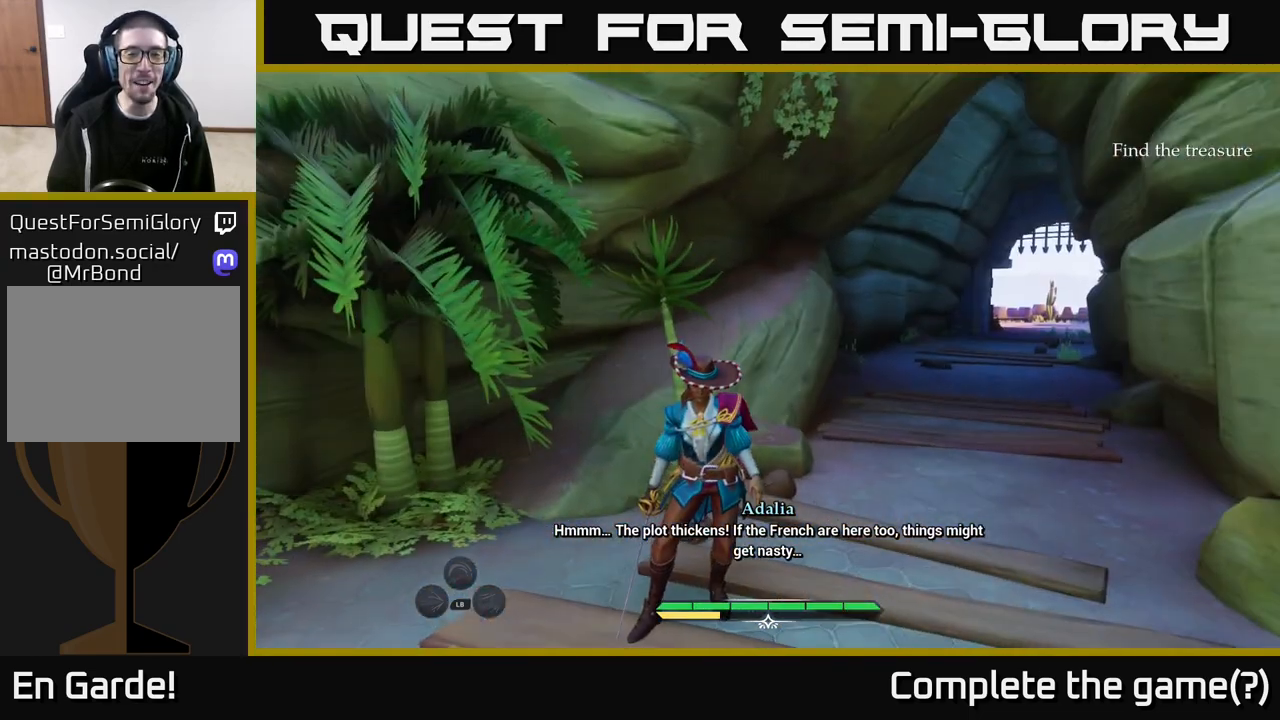
{"buttons": [], "left_stick": "up", "right_stick": "left", "events": [[67, "left_stick", "center"], [183, "right_stick", "left"], [467, "left_stick", "up"]]}
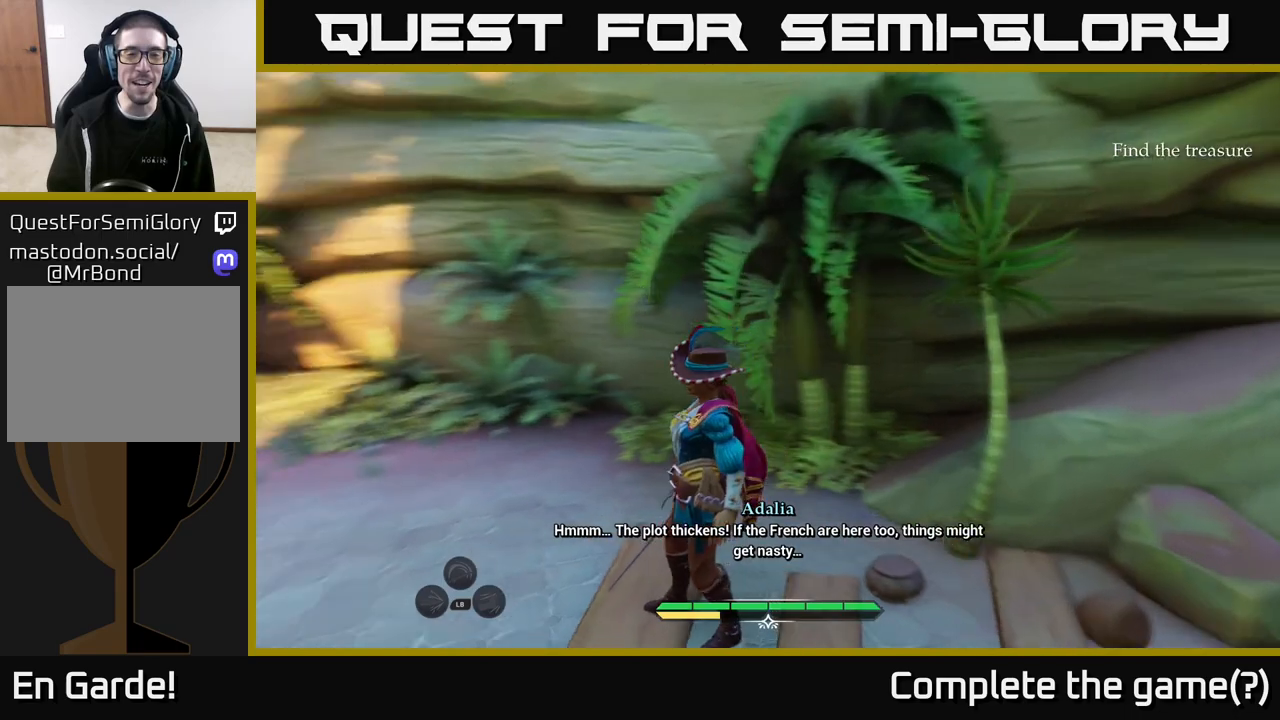
{"buttons": ["L2"], "left_stick": "up-left", "right_stick": "center", "events": [[233, "L2", "down"], [367, "left_stick", "up-left"], [433, "right_stick", "center"]]}
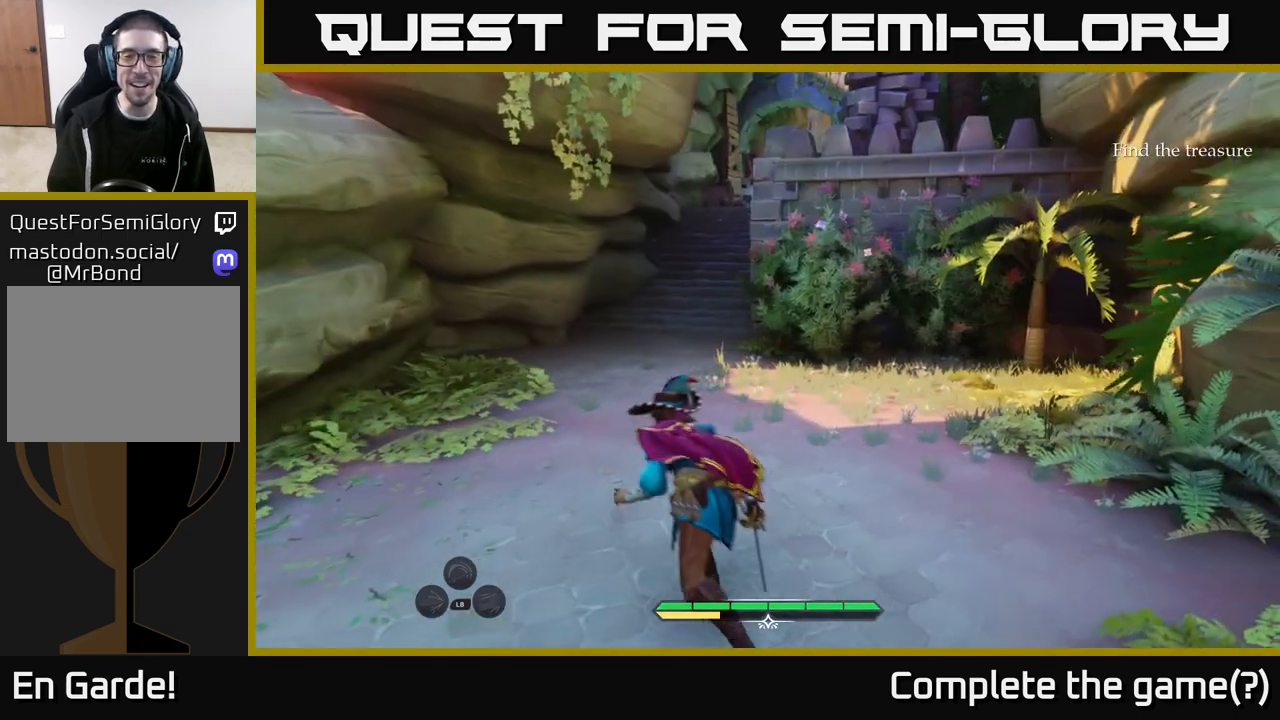
{"buttons": [], "left_stick": "up", "right_stick": "center", "events": [[100, "left_stick", "up"], [483, "L2", "up"]]}
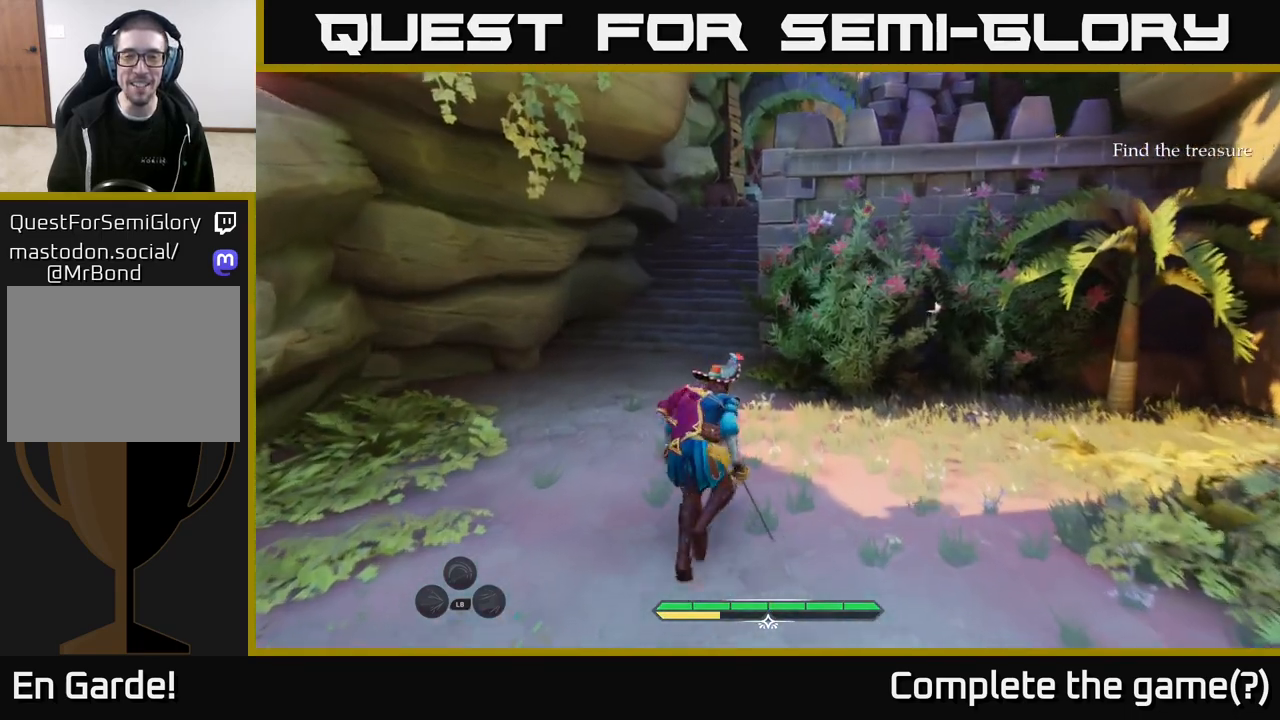
{"buttons": [], "left_stick": "up-left", "right_stick": "up-left", "events": [[67, "left_stick", "center"], [267, "left_stick", "up-left"], [367, "right_stick", "up-left"]]}
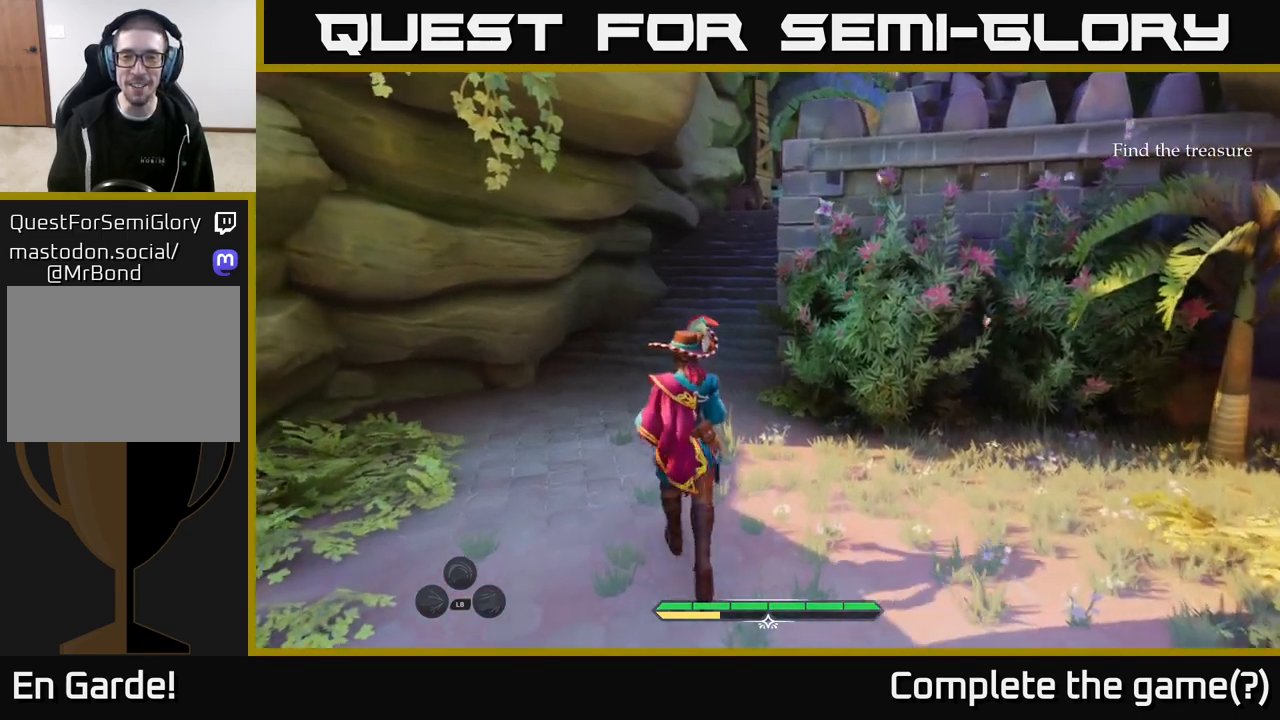
{"buttons": ["L2"], "left_stick": "up-left", "right_stick": "center", "events": [[67, "right_stick", "right"], [450, "L2", "down"], [483, "right_stick", "center"]]}
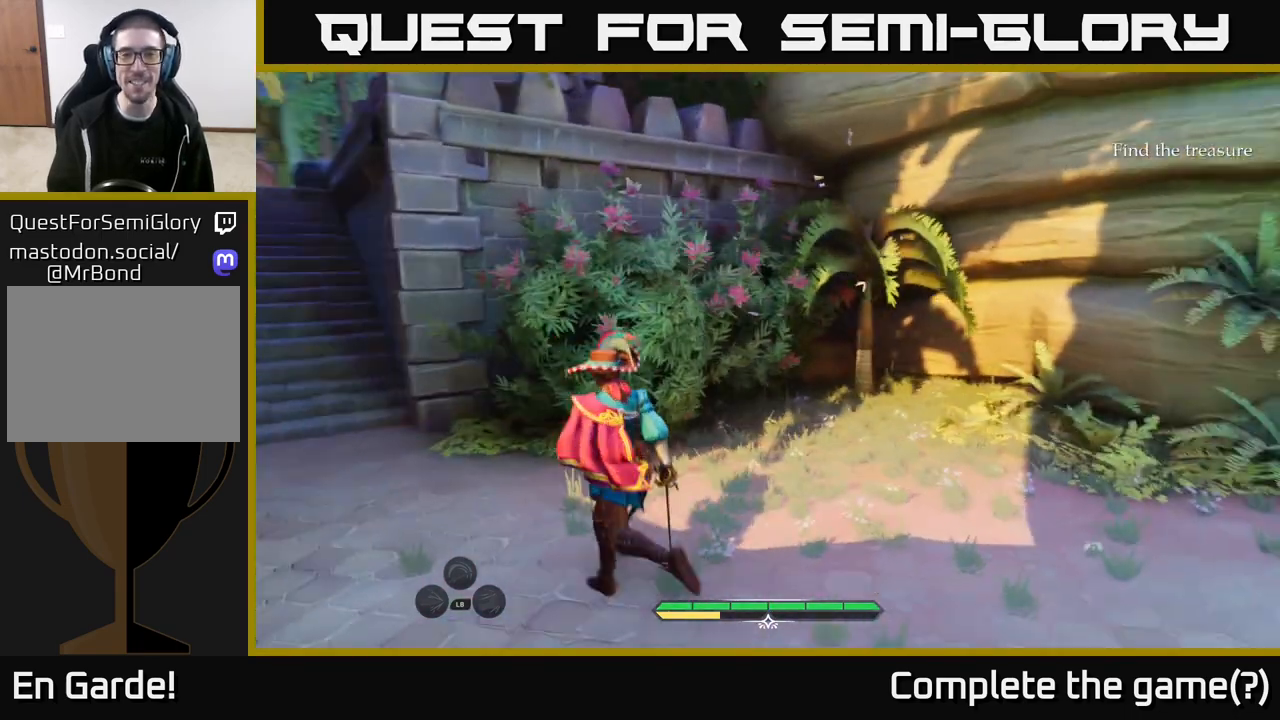
{"buttons": ["L2"], "left_stick": "up", "right_stick": "left", "events": [[133, "left_stick", "left"], [283, "left_stick", "up-left"], [383, "right_stick", "left"], [450, "left_stick", "up"]]}
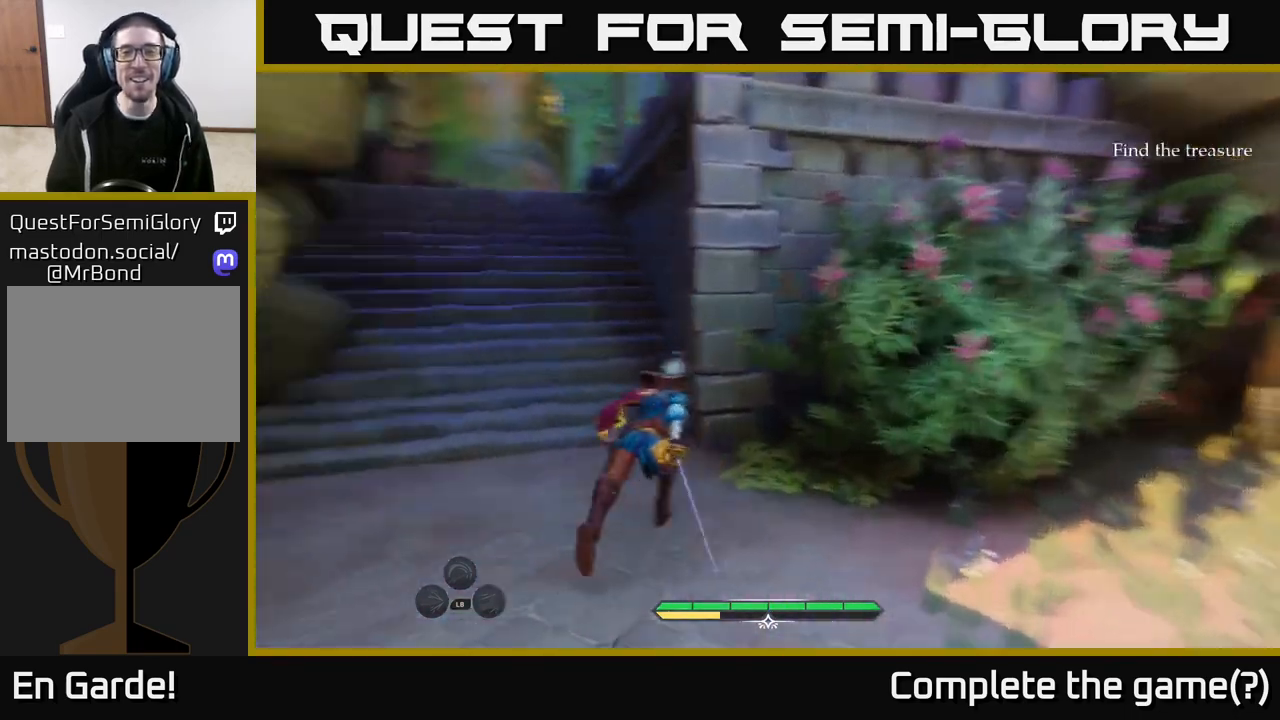
{"buttons": ["L2"], "left_stick": "up-left", "right_stick": "center", "events": [[67, "right_stick", "center"], [350, "left_stick", "left"], [417, "left_stick", "up-left"]]}
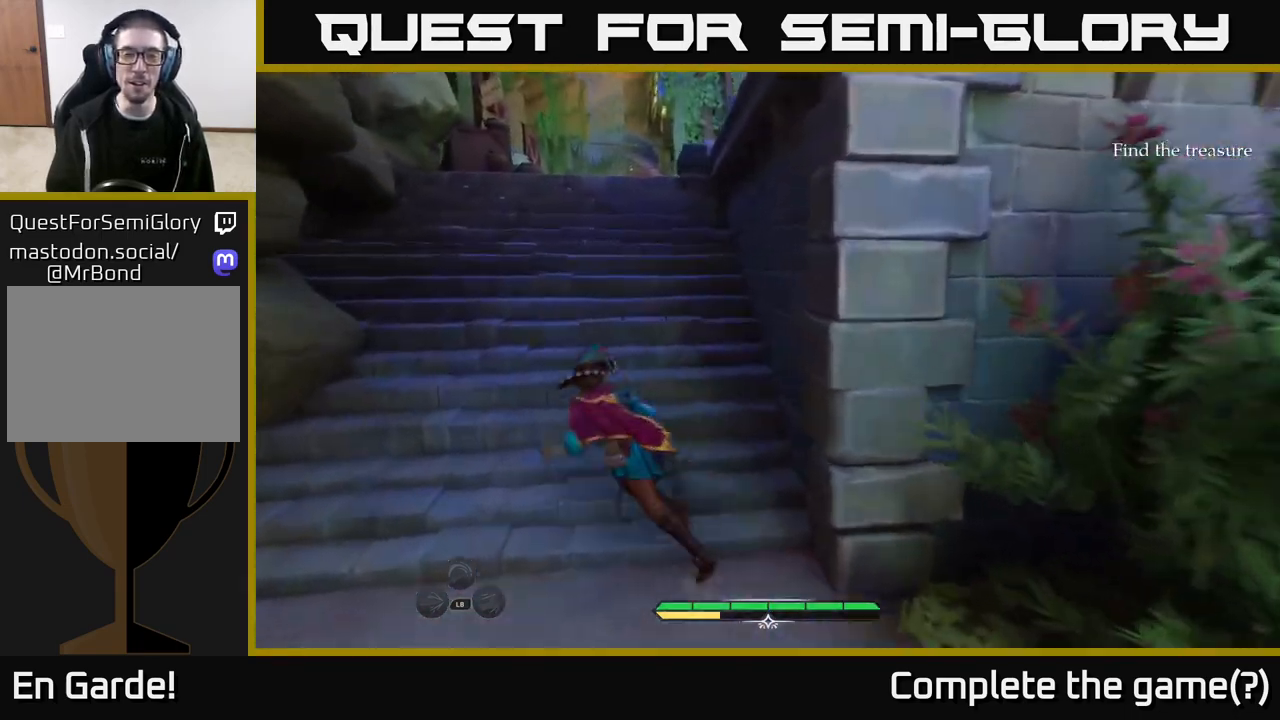
{"buttons": ["L2"], "left_stick": "up", "right_stick": "center", "events": [[450, "left_stick", "up"]]}
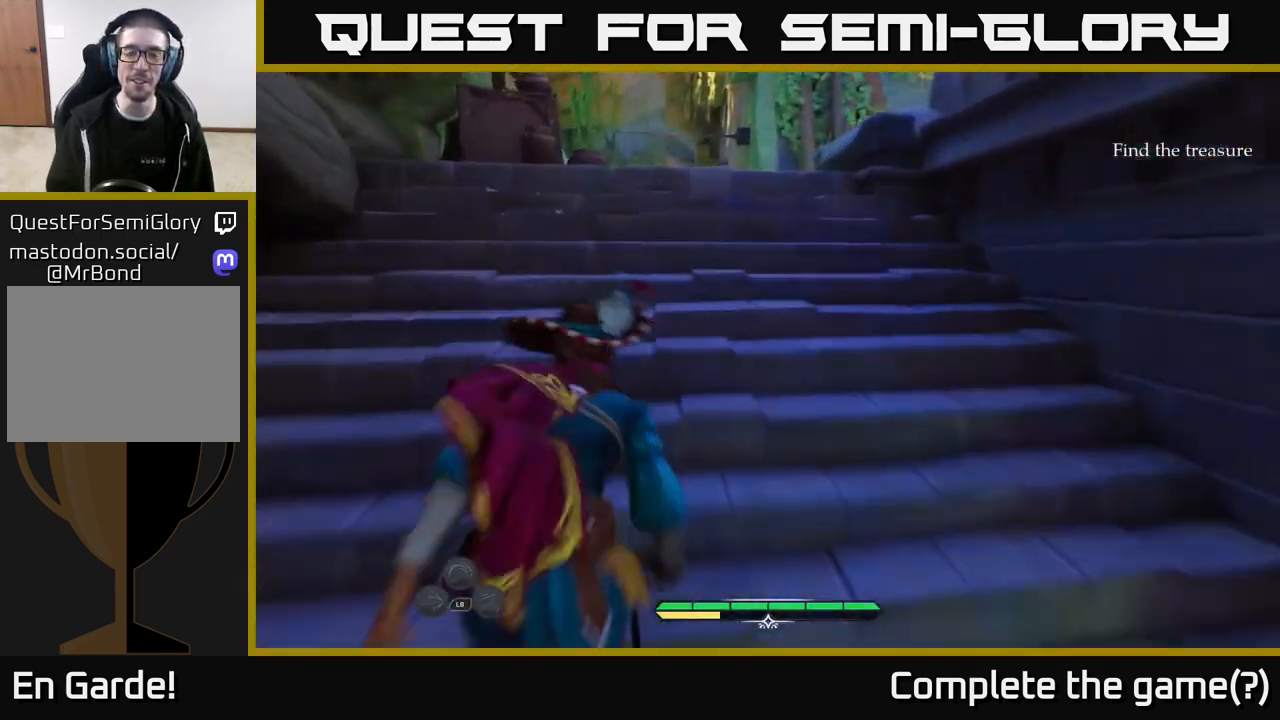
{"buttons": ["L2"], "left_stick": "up", "right_stick": "center", "events": [[100, "right_stick", "down-right"], [250, "right_stick", "center"]]}
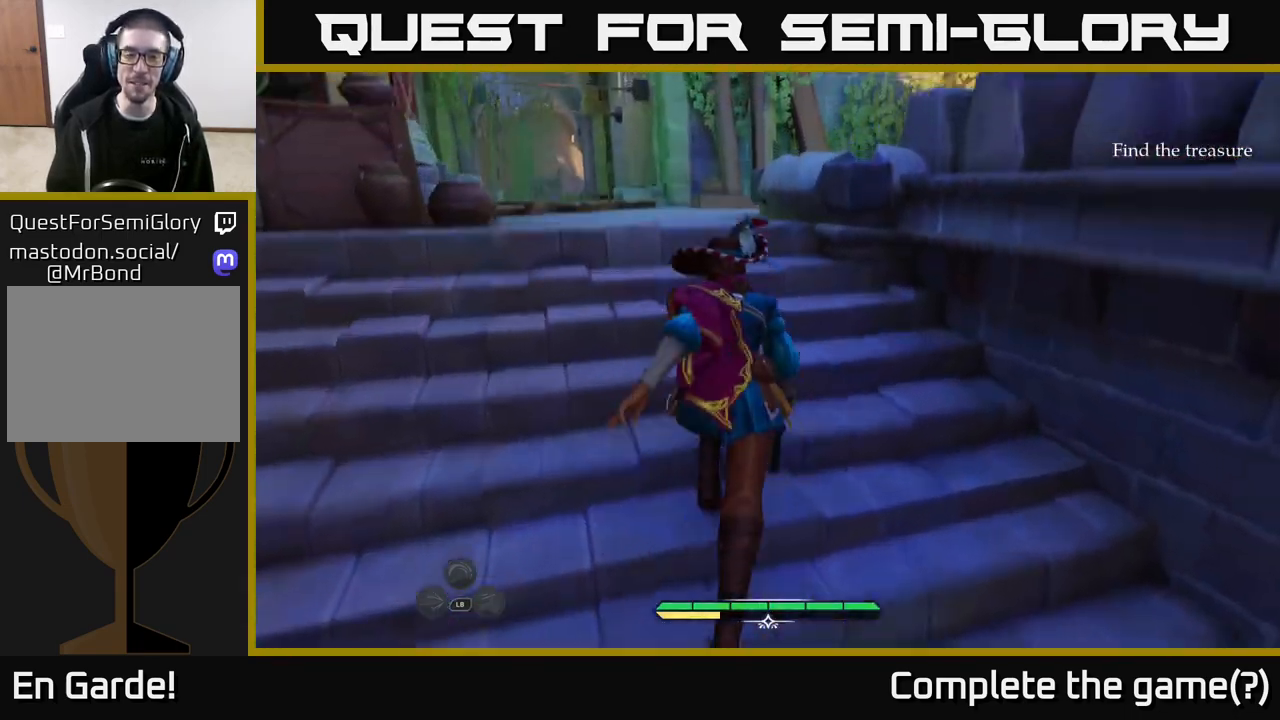
{"buttons": ["L2"], "left_stick": "up", "right_stick": "right", "events": [[33, "left_stick", "up-left"], [333, "left_stick", "up"], [467, "right_stick", "right"]]}
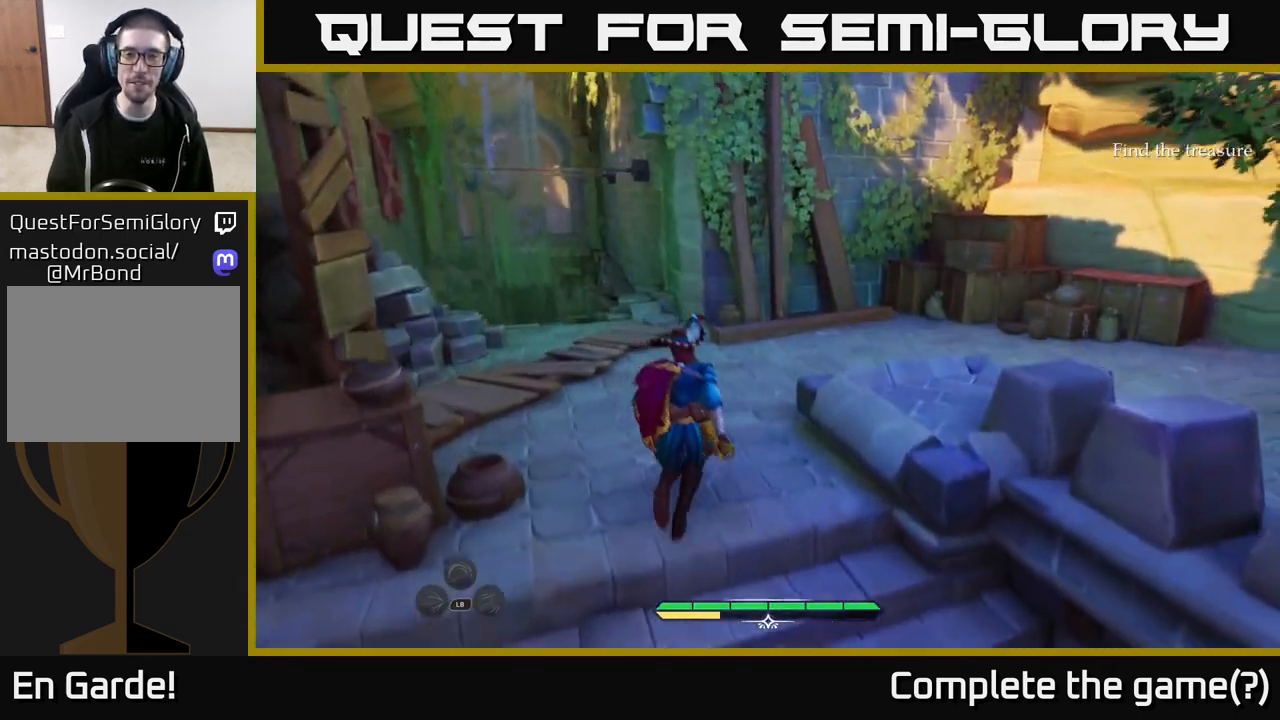
{"buttons": ["L2"], "left_stick": "up-left", "right_stick": "right", "events": [[33, "L2", "up"], [67, "left_stick", "center"], [250, "left_stick", "up-left"], [417, "L2", "down"]]}
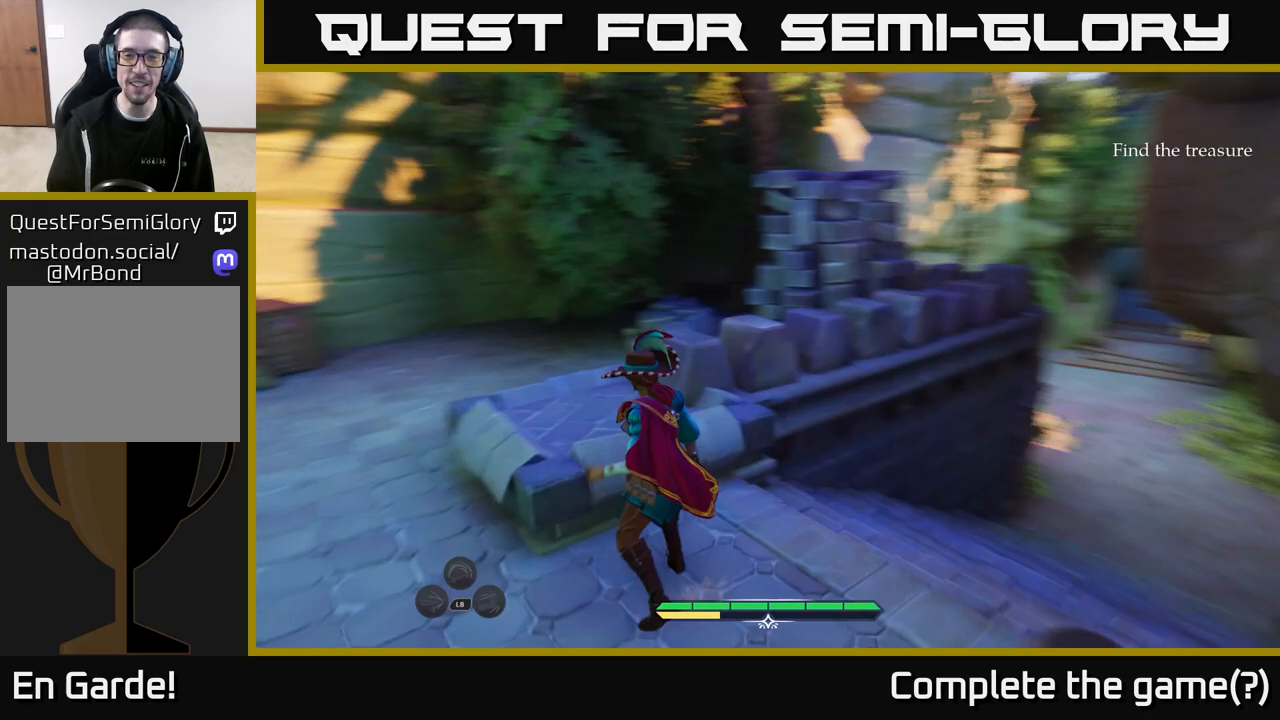
{"buttons": ["L2"], "left_stick": "up-left", "right_stick": "center", "events": [[100, "right_stick", "center"], [300, "left_stick", "left"], [400, "left_stick", "up-left"]]}
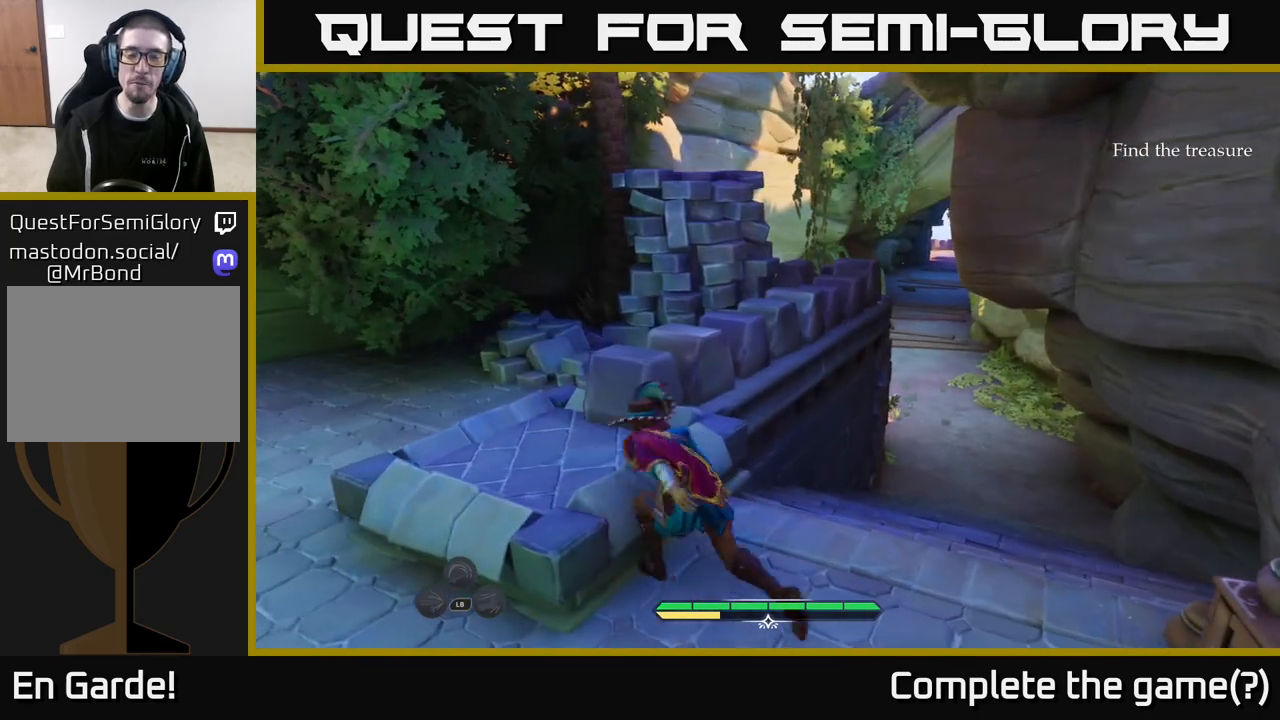
{"buttons": [], "left_stick": "up-left", "right_stick": "center", "events": [[100, "L2", "up"], [100, "right_stick", "left"], [117, "left_stick", "down-left"], [200, "left_stick", "left"], [450, "right_stick", "center"], [483, "left_stick", "up-left"]]}
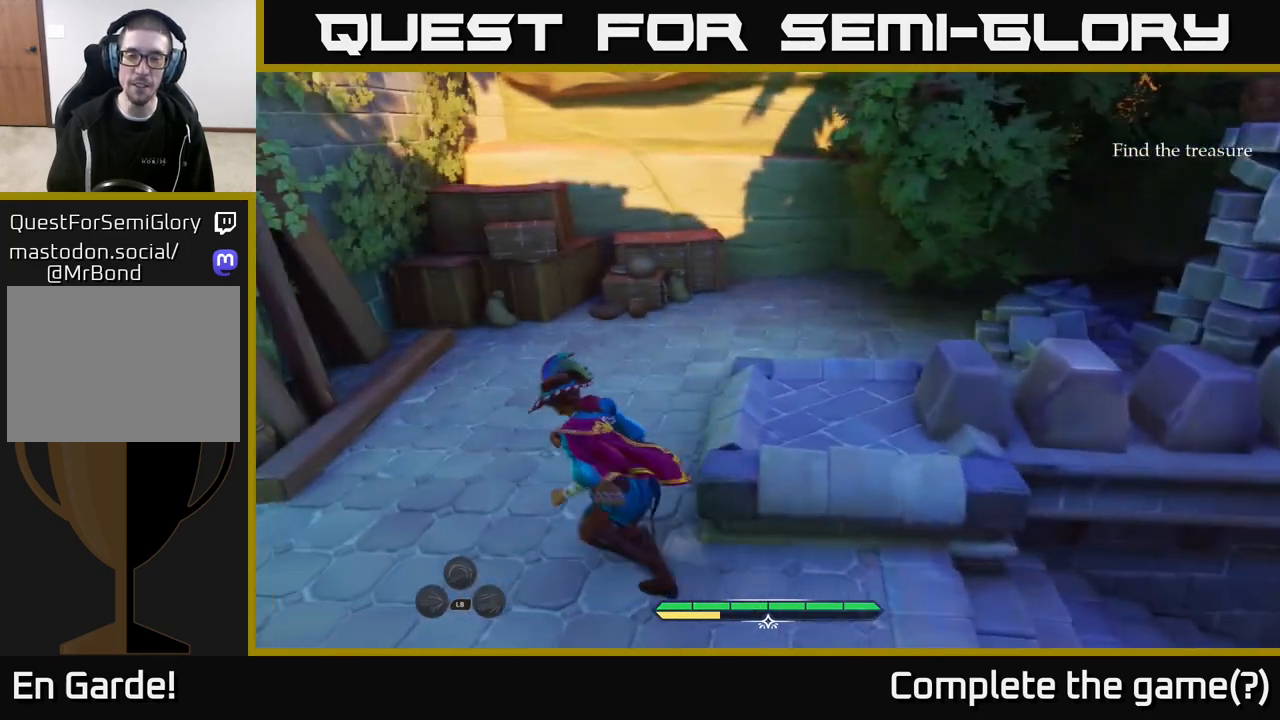
{"buttons": ["L2"], "left_stick": "up-right", "right_stick": "center", "events": [[67, "L2", "down"], [150, "left_stick", "up"], [433, "left_stick", "up-right"]]}
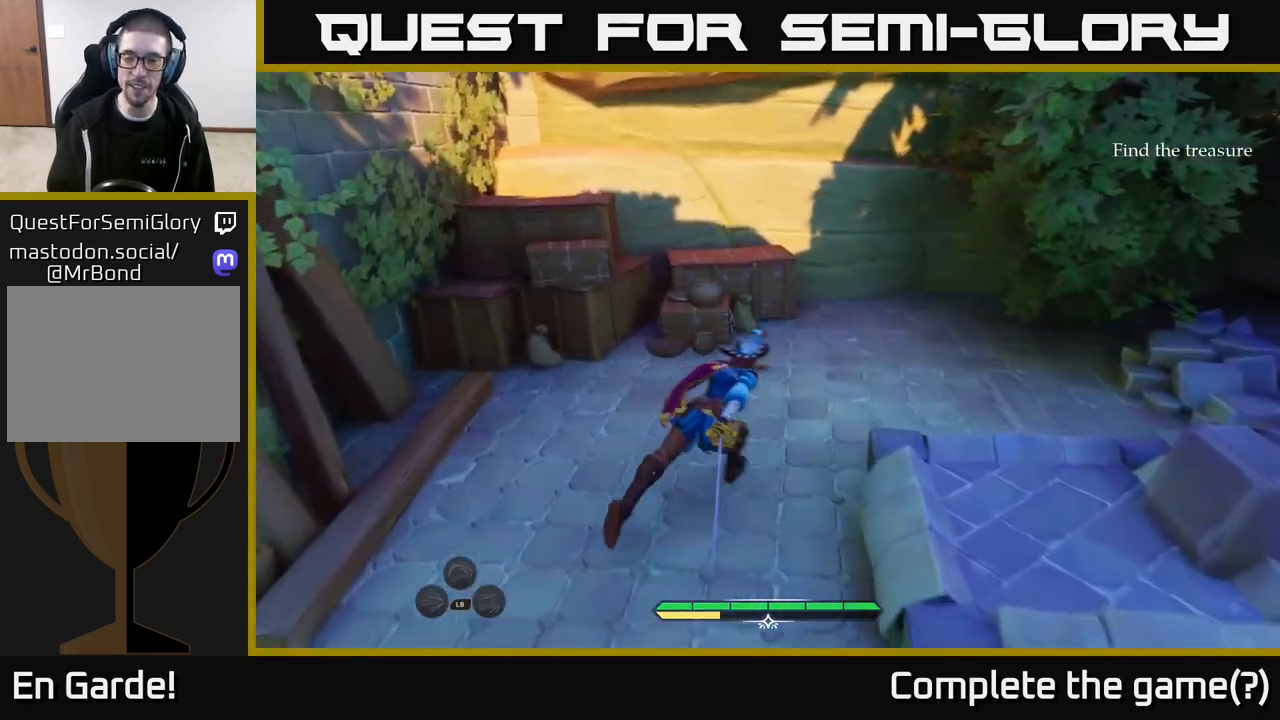
{"buttons": ["L2"], "left_stick": "center", "right_stick": "right", "events": [[83, "right_stick", "right"], [200, "left_stick", "up"], [383, "left_stick", "center"]]}
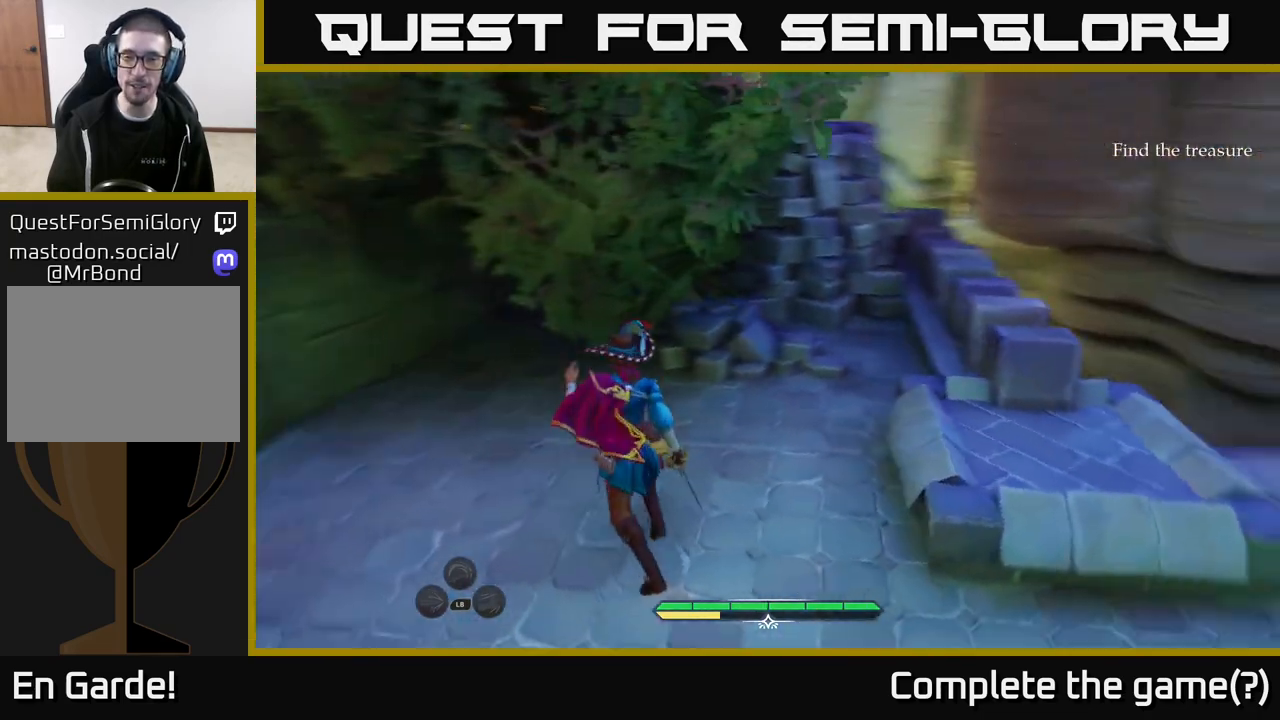
{"buttons": ["L2"], "left_stick": "up", "right_stick": "right", "events": [[17, "L2", "up"], [217, "left_stick", "up-right"], [367, "L2", "down"], [483, "left_stick", "up"]]}
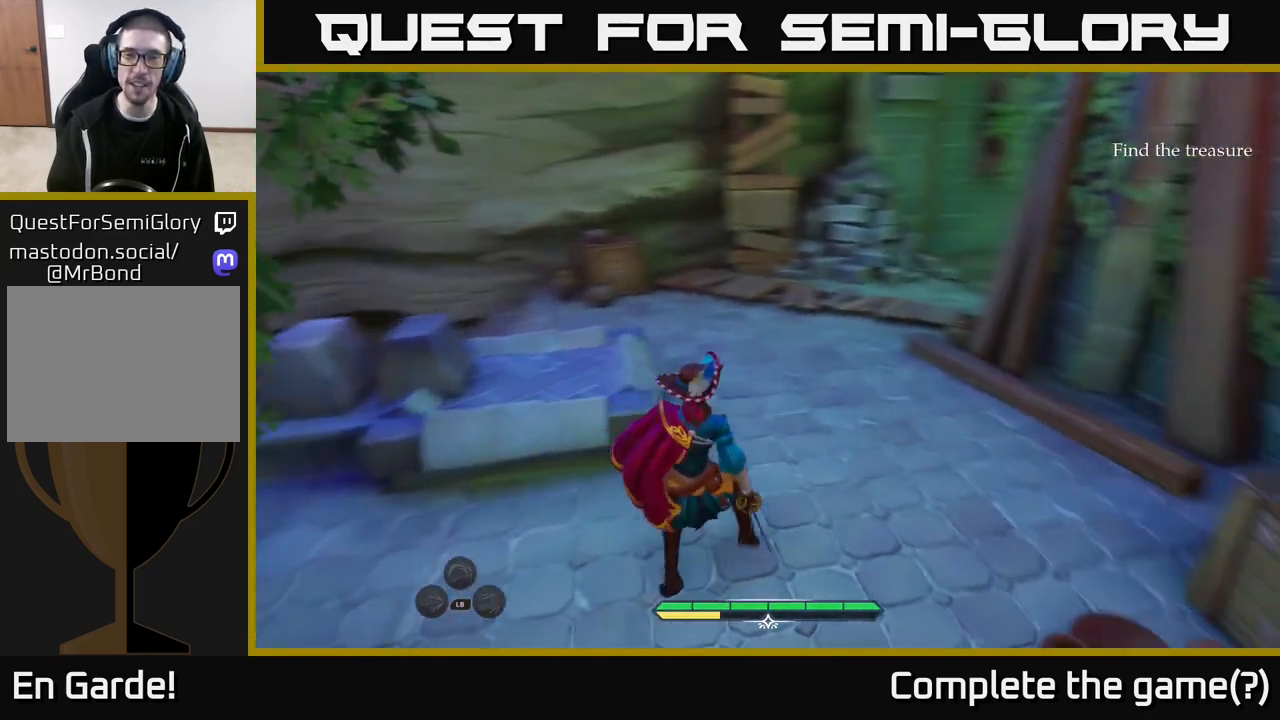
{"buttons": ["L2"], "left_stick": "up-left", "right_stick": "right", "events": [[150, "left_stick", "up-left"], [150, "right_stick", "center"], [417, "right_stick", "right"]]}
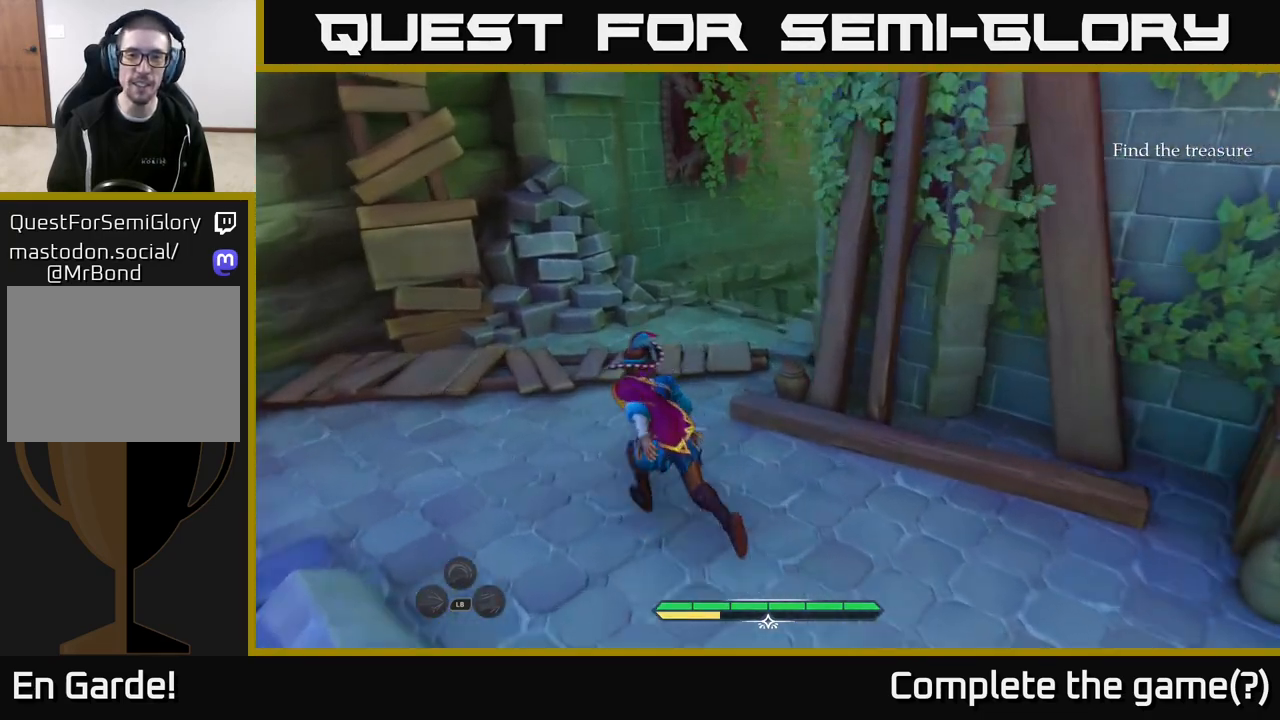
{"buttons": [], "left_stick": "center", "right_stick": "center", "events": [[117, "L2", "up"], [117, "left_stick", "left"], [217, "left_stick", "center"], [283, "right_stick", "center"]]}